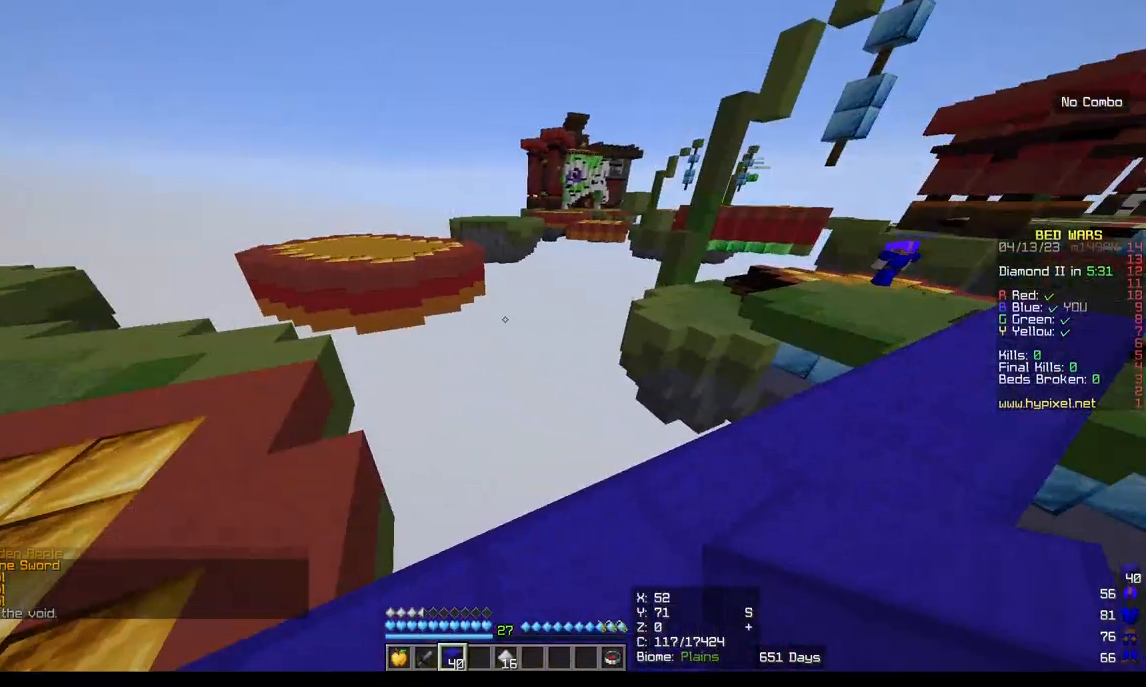
Gameplay with keyboard and mouse; each line is a JSON object with the keys and mouse buttons held at the frame after it. "events" lists presses ("down") and releases ("up") of "a", "d", "s", "w", "mouse_left" and "mouse_right" between this image and that frame as [ms after this image, input, new state], when the widget could be followed in between. "mouse_left", "mouse_right" = the "left", "right" buttons of the "mouse" list. No other keys are recorded. Fast repeated clicks can show as one long hold. Mouse movement is not recorded.
{"keys": ["w"], "mouse": [], "events": [[233, "w", "down"]]}
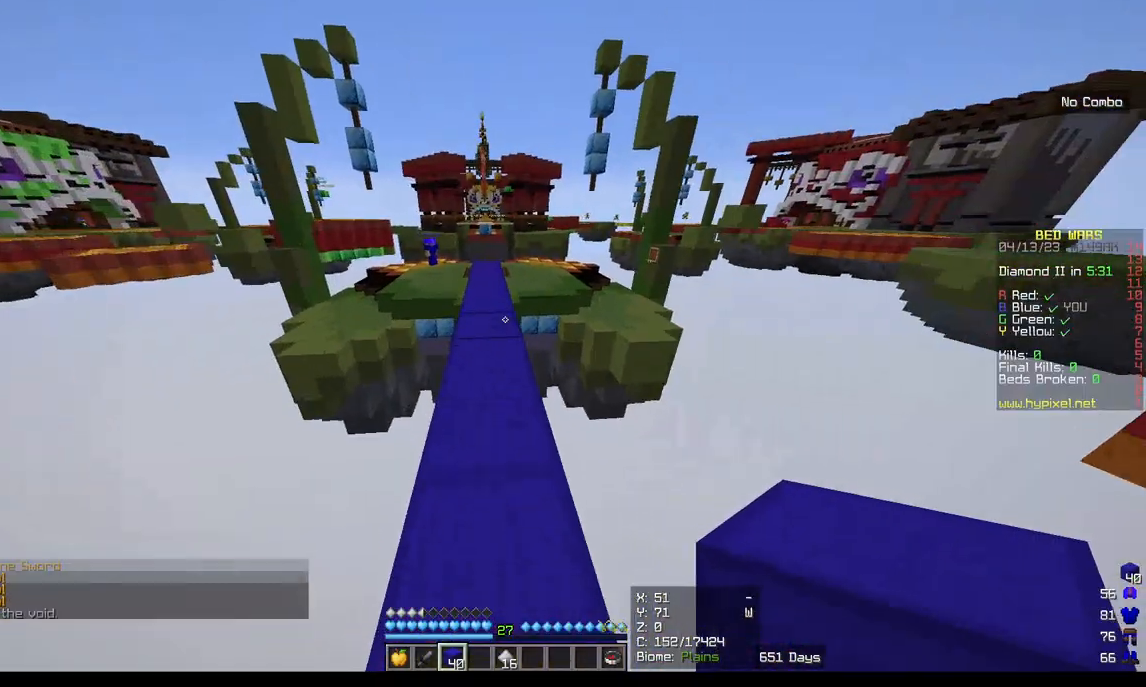
{"keys": ["w"], "mouse": [], "events": []}
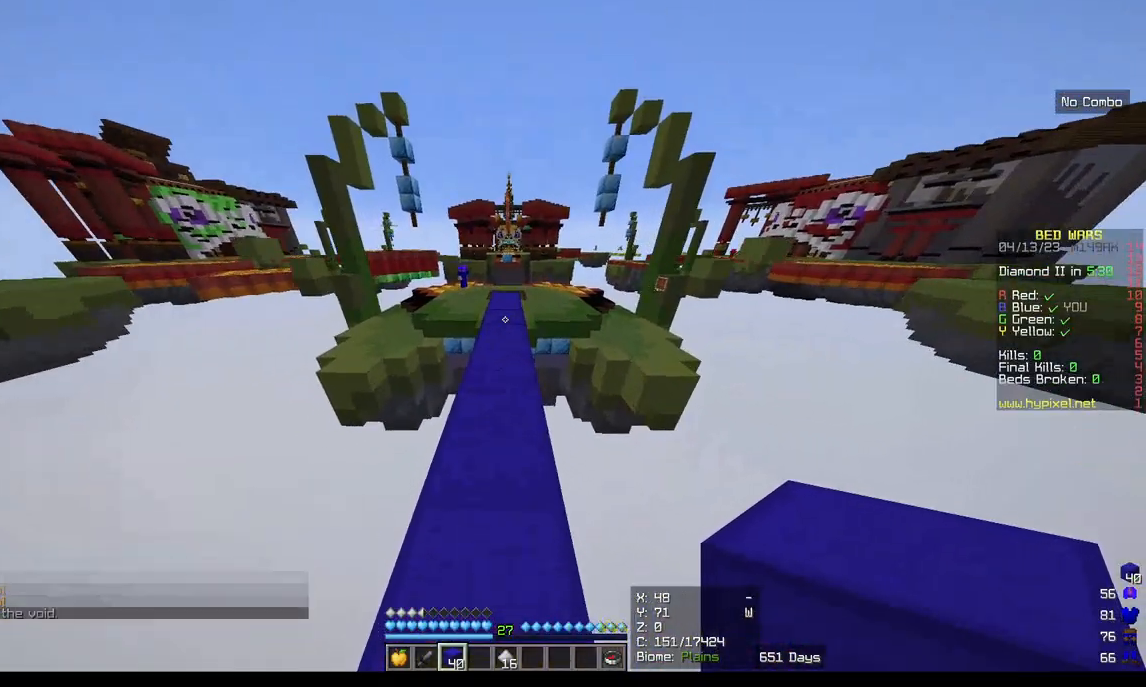
{"keys": ["w"], "mouse": [], "events": []}
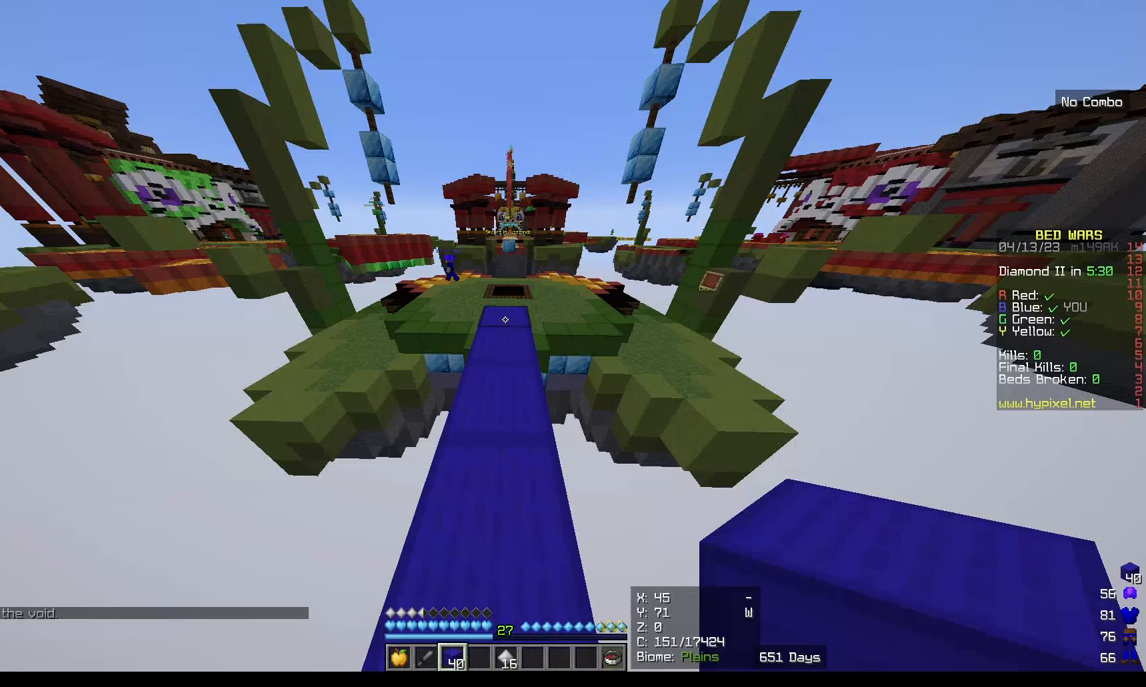
{"keys": ["w"], "mouse": [], "events": []}
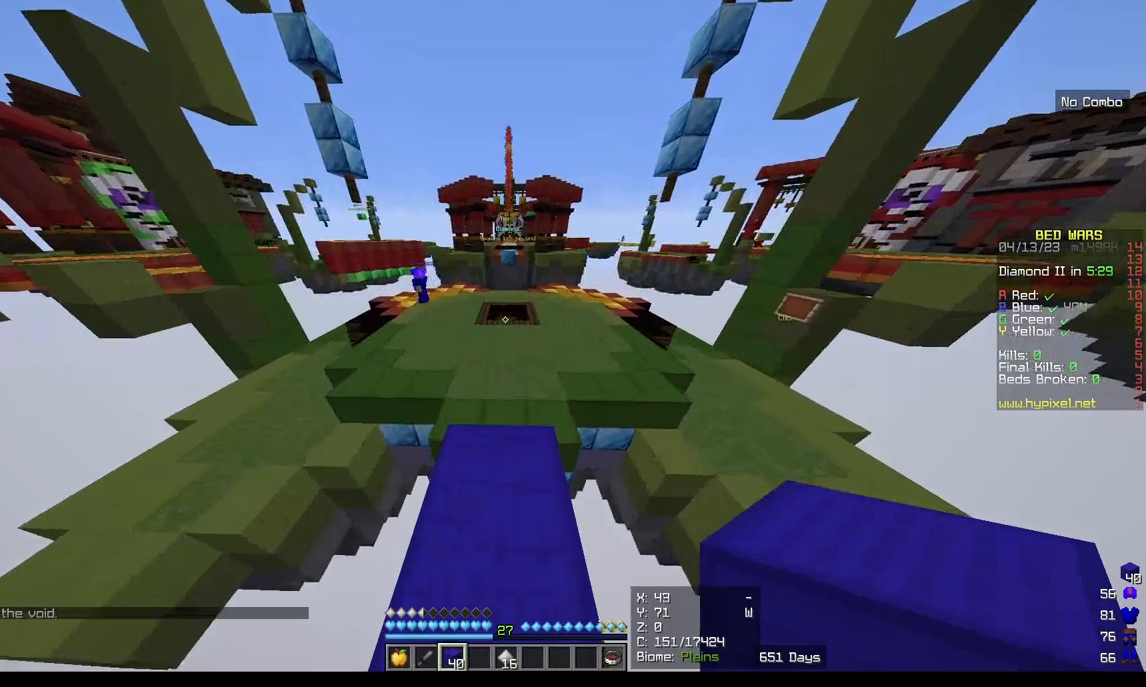
{"keys": ["w"], "mouse": [], "events": []}
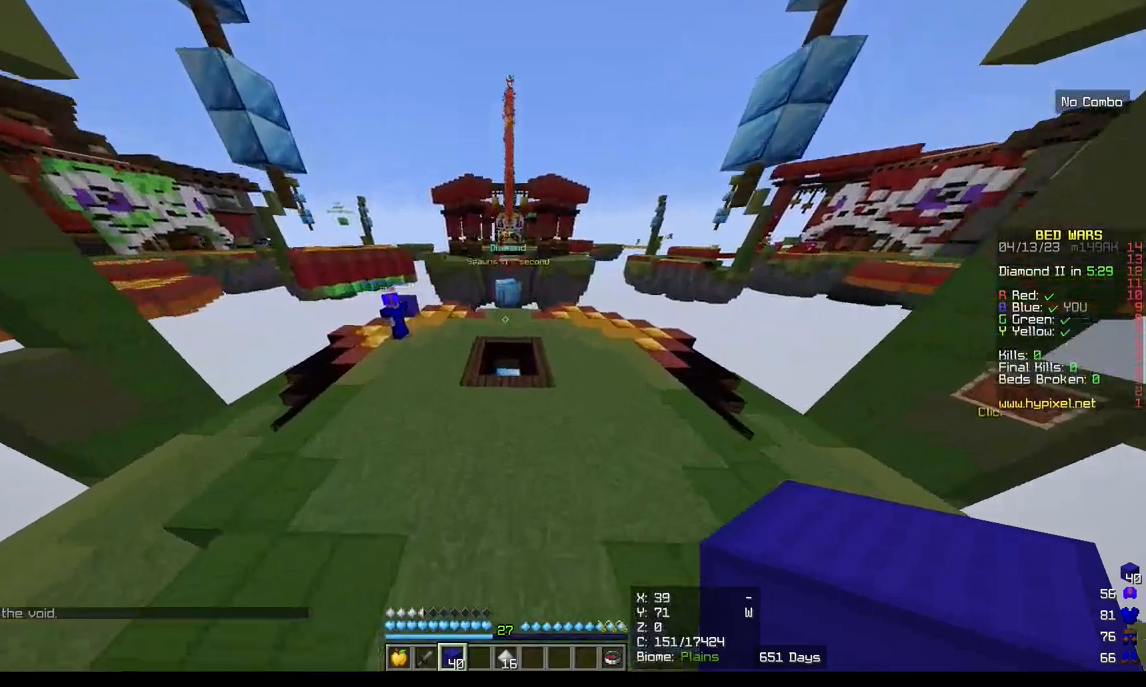
{"keys": ["w"], "mouse": [], "events": []}
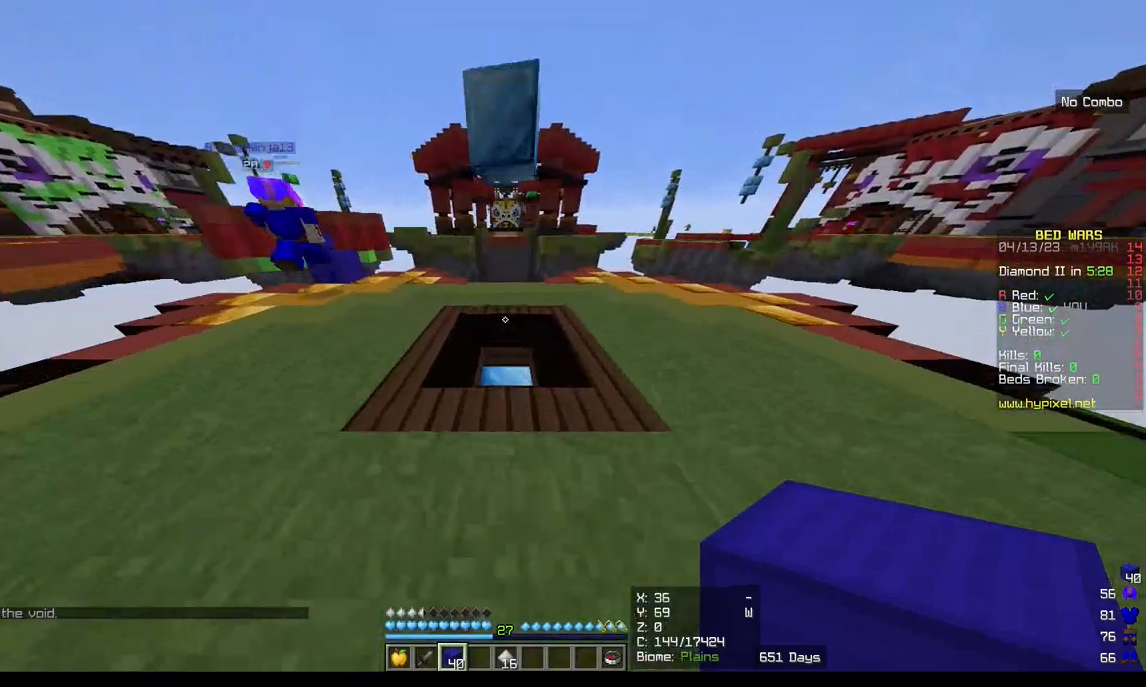
{"keys": ["w"], "mouse": [], "events": []}
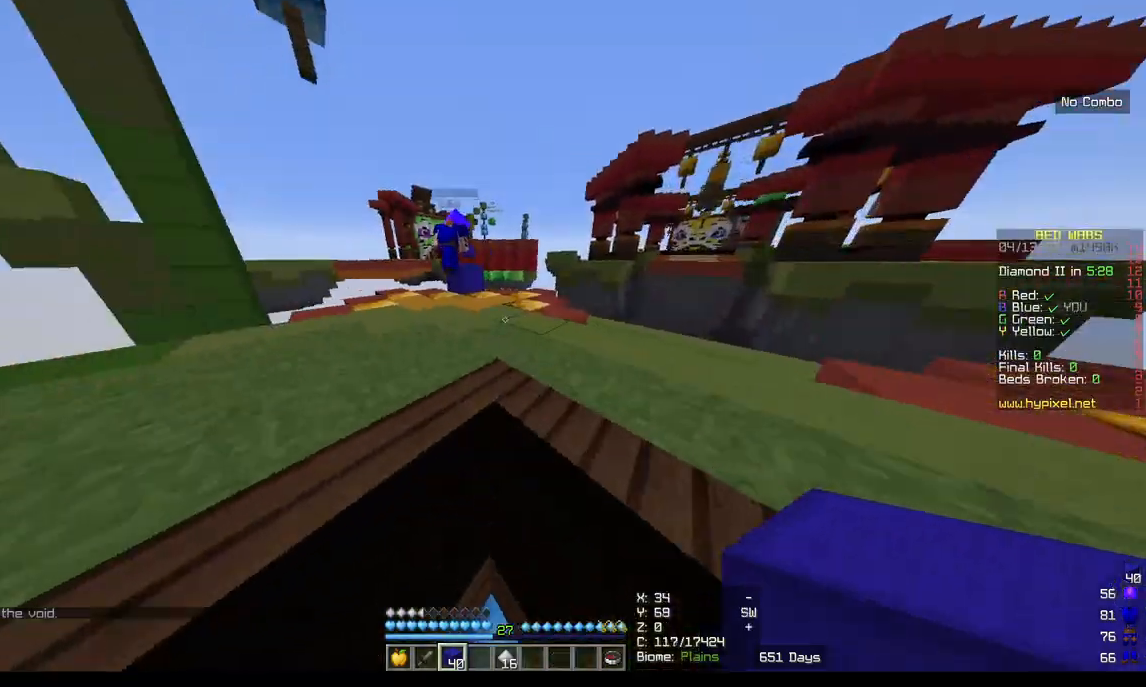
{"keys": ["w"], "mouse": [], "events": [[33, "a", "down"], [500, "a", "up"]]}
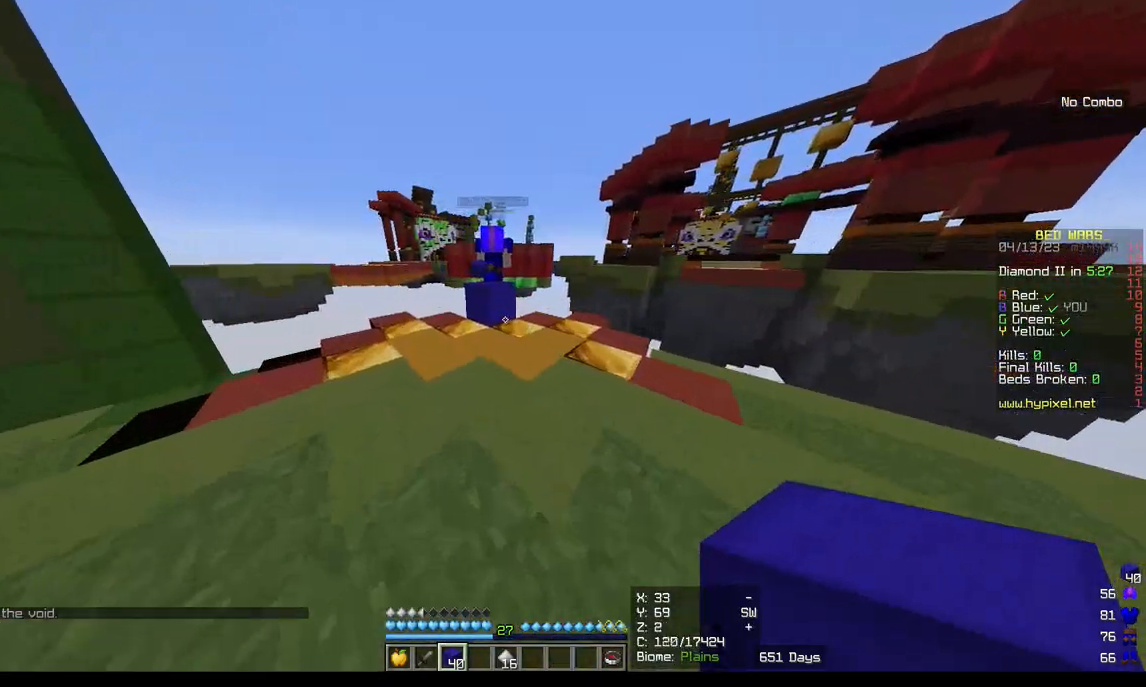
{"keys": ["d", "w"], "mouse": [], "events": [[200, "w", "up"], [283, "d", "down"], [383, "w", "down"]]}
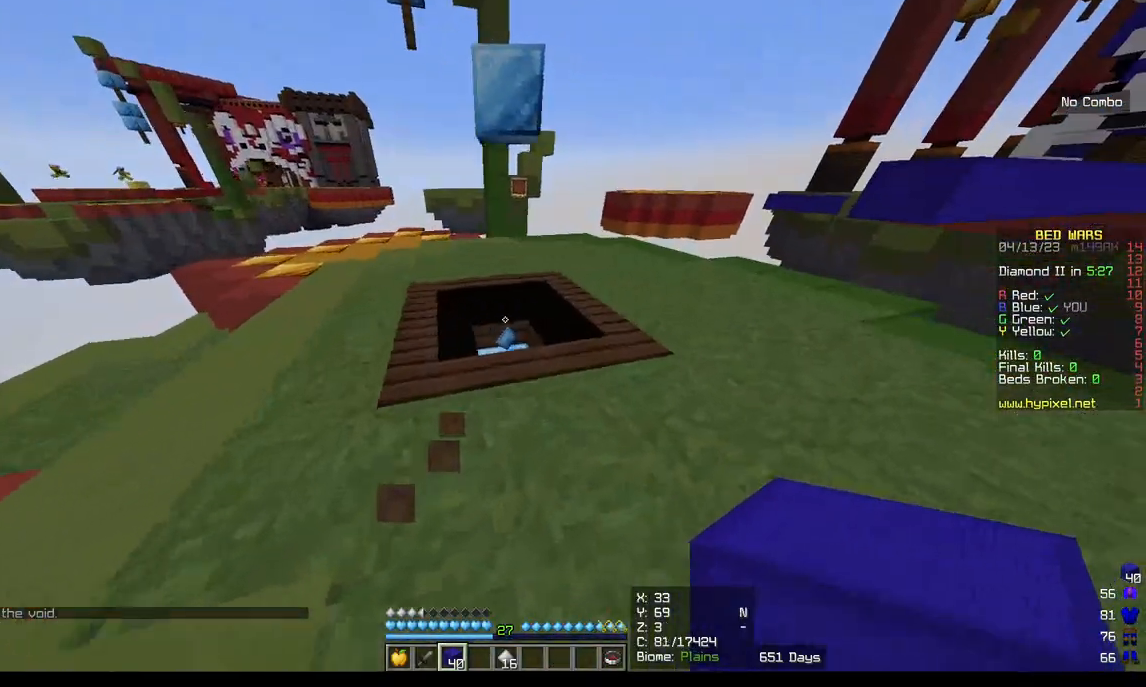
{"keys": ["w"], "mouse": [], "events": [[50, "d", "up"]]}
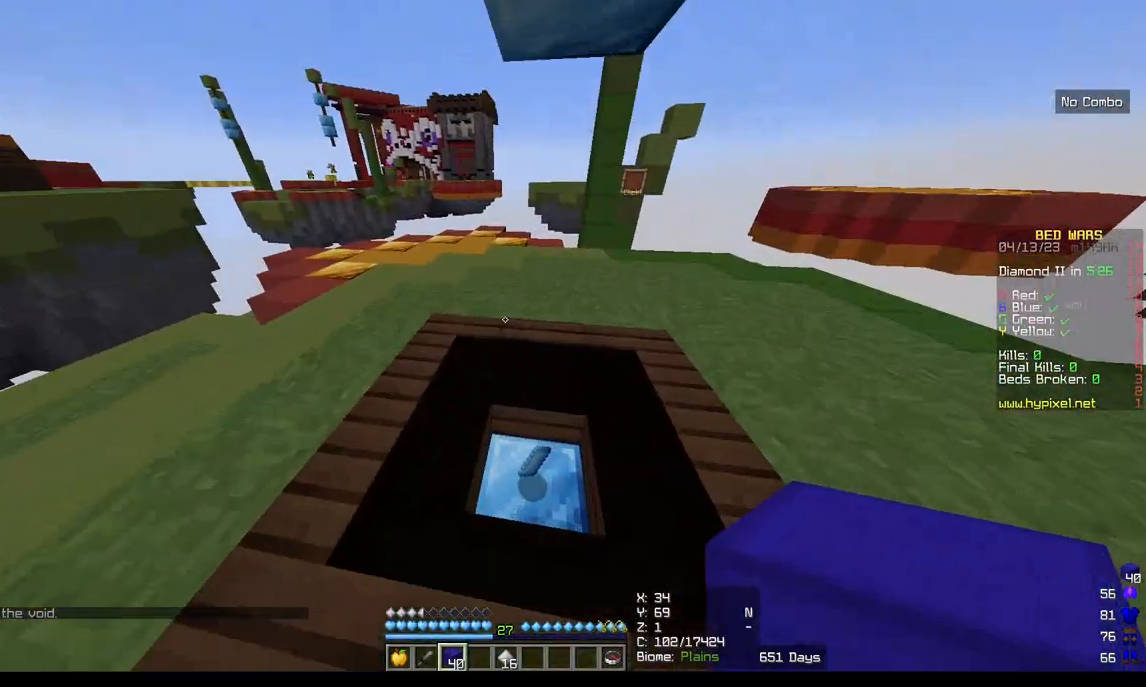
{"keys": ["w"], "mouse": [], "events": [[33, "d", "down"], [233, "d", "up"]]}
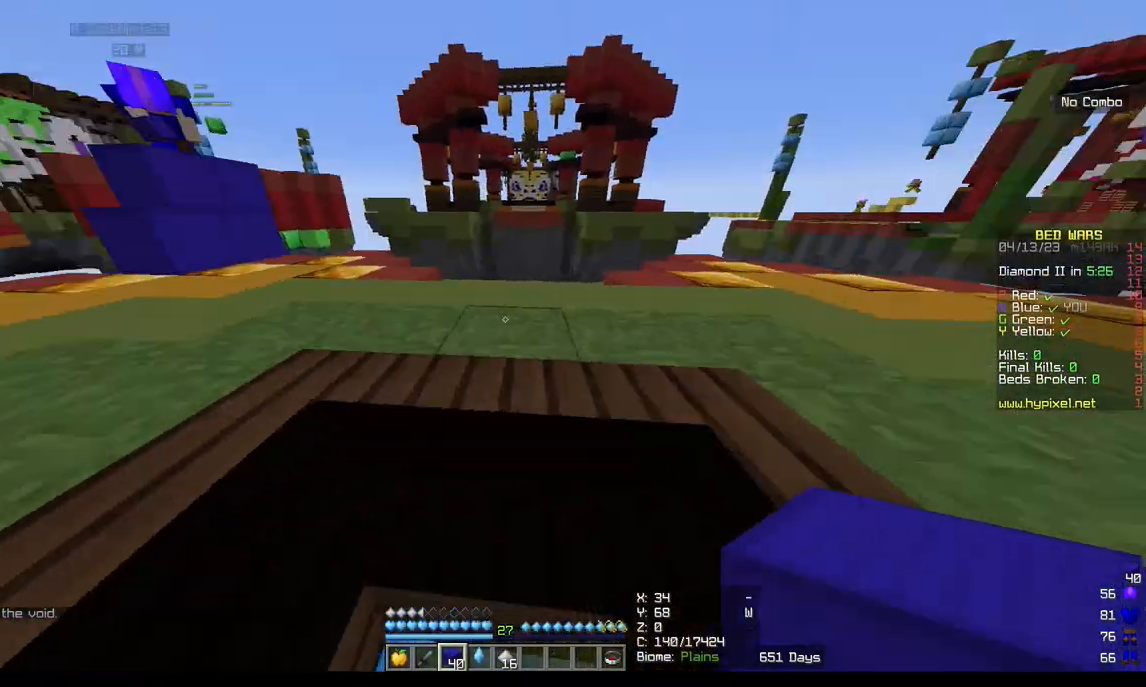
{"keys": ["w"], "mouse": [], "events": []}
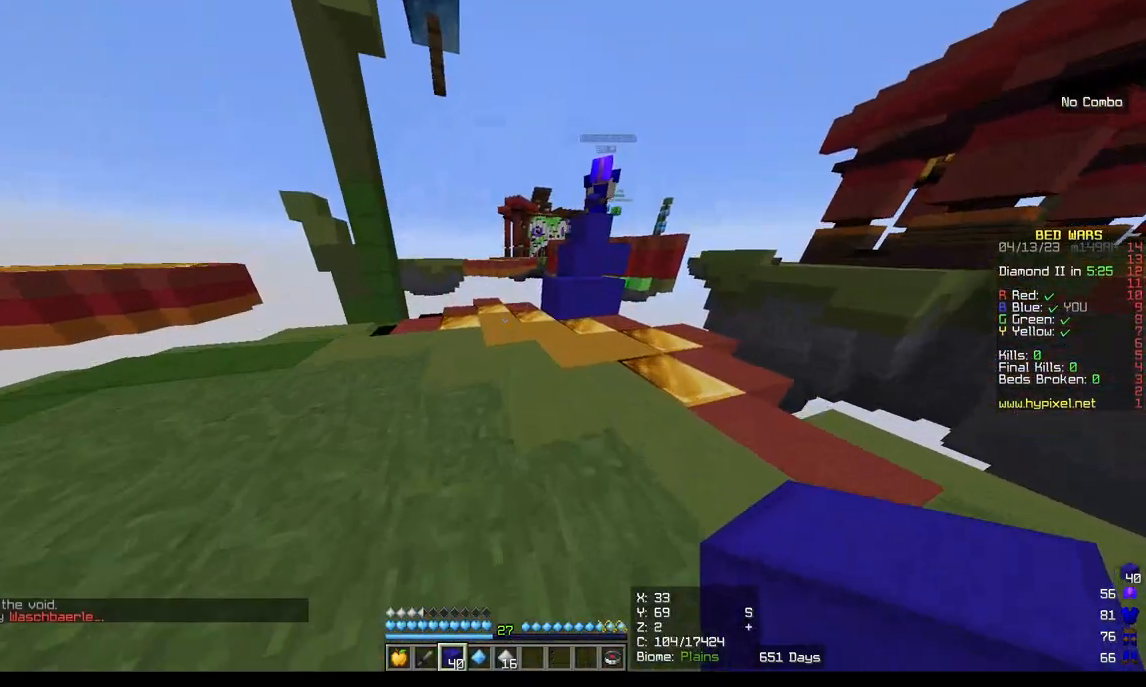
{"keys": ["w"], "mouse": [], "events": []}
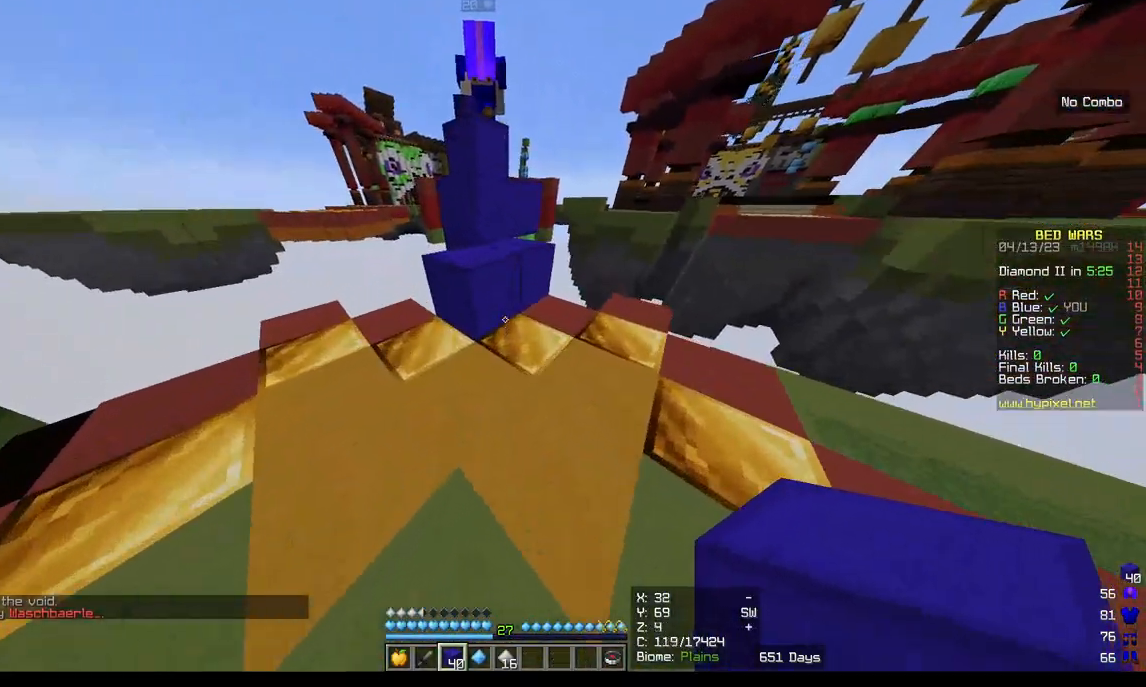
{"keys": [], "mouse": [], "events": [[317, "w", "up"]]}
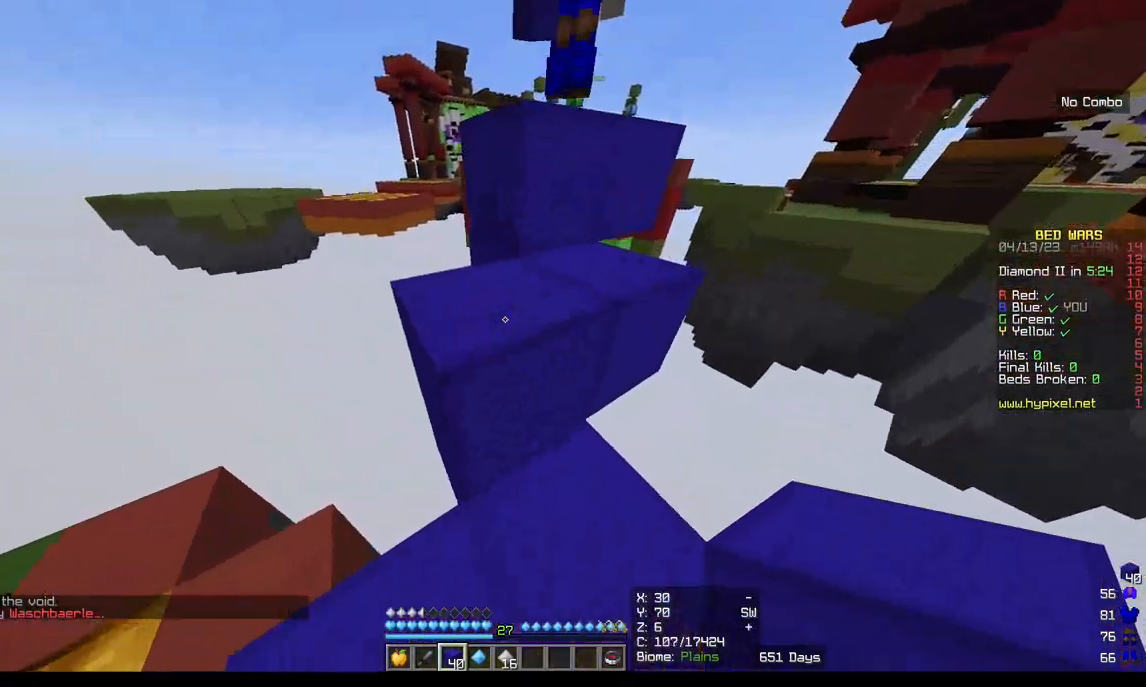
{"keys": ["w"], "mouse": [], "events": [[50, "w", "down"]]}
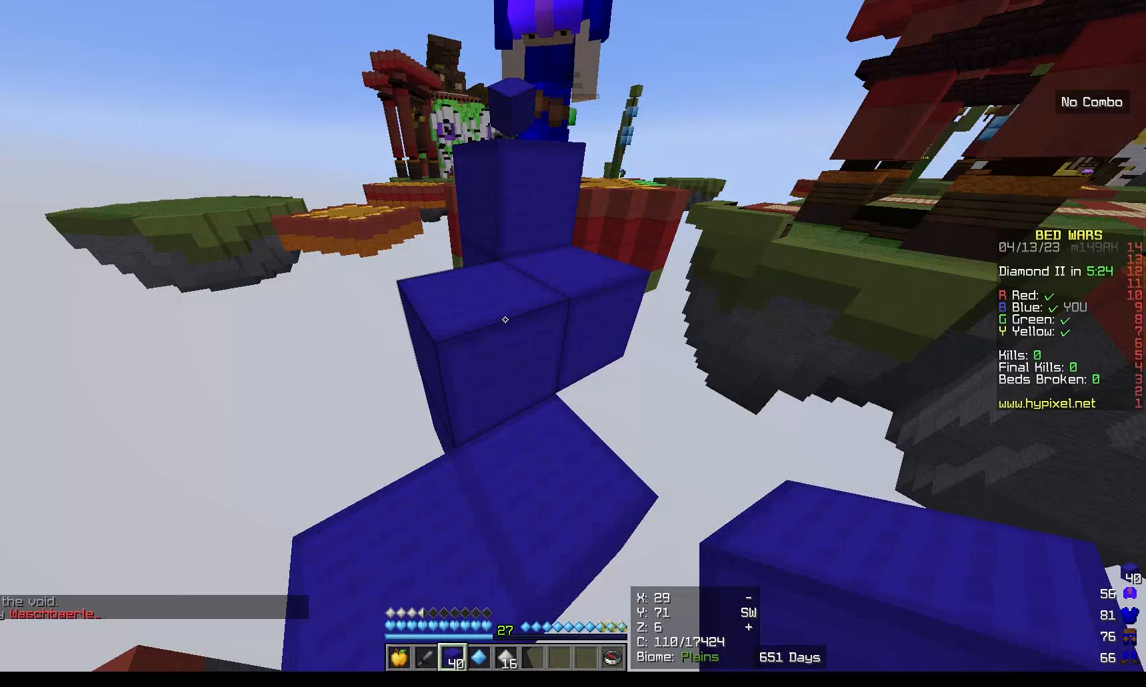
{"keys": ["w"], "mouse": [], "events": [[133, "a", "down"], [200, "a", "up"]]}
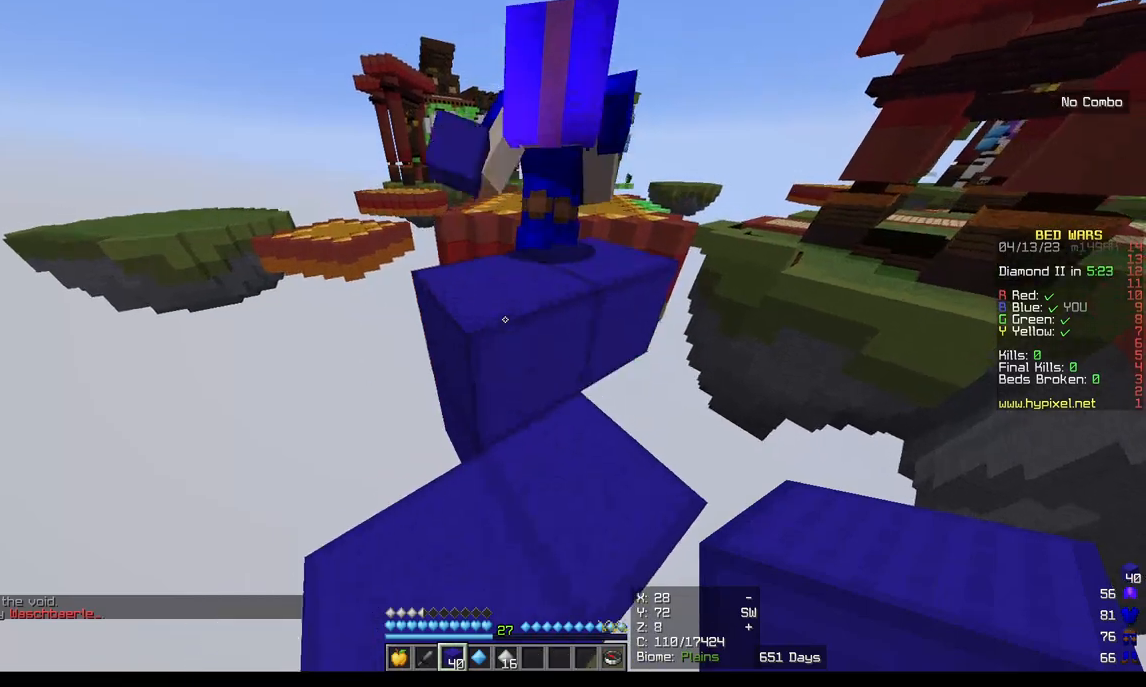
{"keys": [], "mouse": [], "events": [[183, "w", "up"], [300, "w", "down"], [317, "a", "down"], [367, "a", "up"], [433, "w", "up"]]}
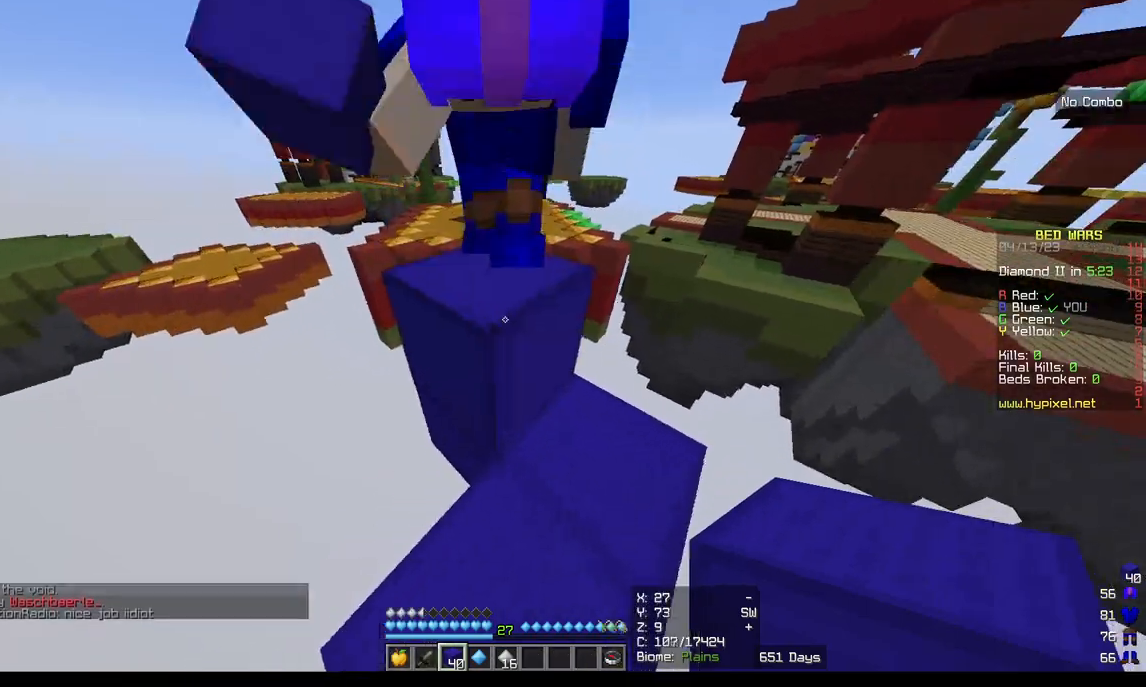
{"keys": [], "mouse": [], "events": [[83, "d", "down"], [200, "d", "up"], [200, "w", "down"], [500, "w", "up"]]}
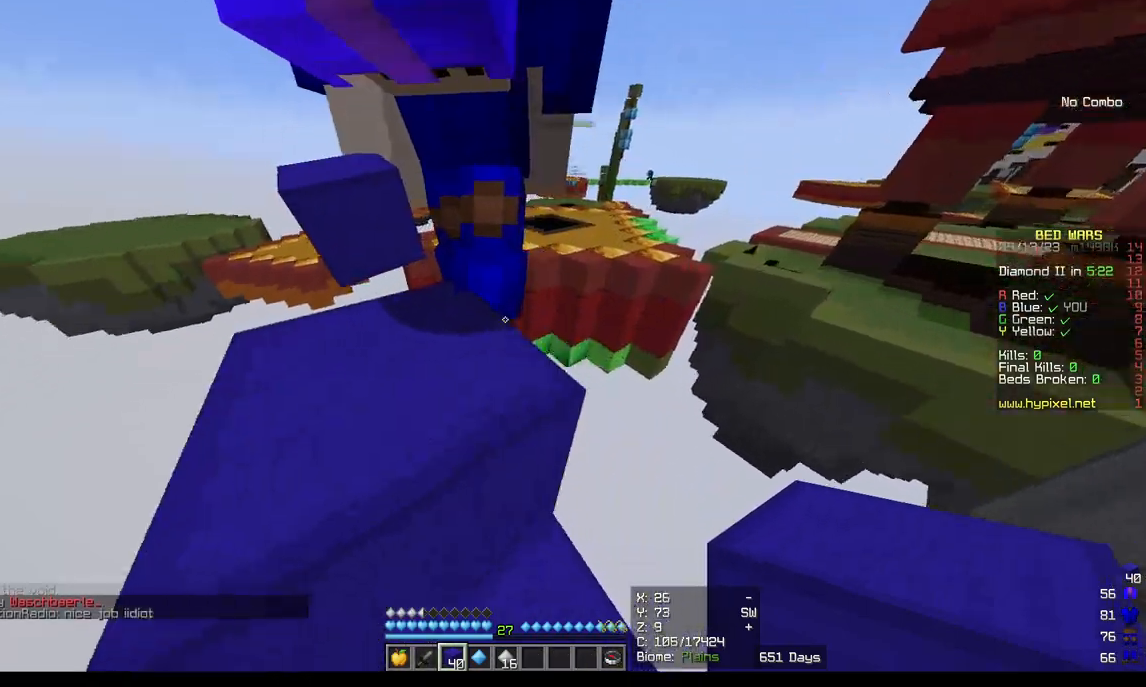
{"keys": ["w"], "mouse": [], "events": [[233, "w", "down"], [317, "a", "down"], [483, "a", "up"]]}
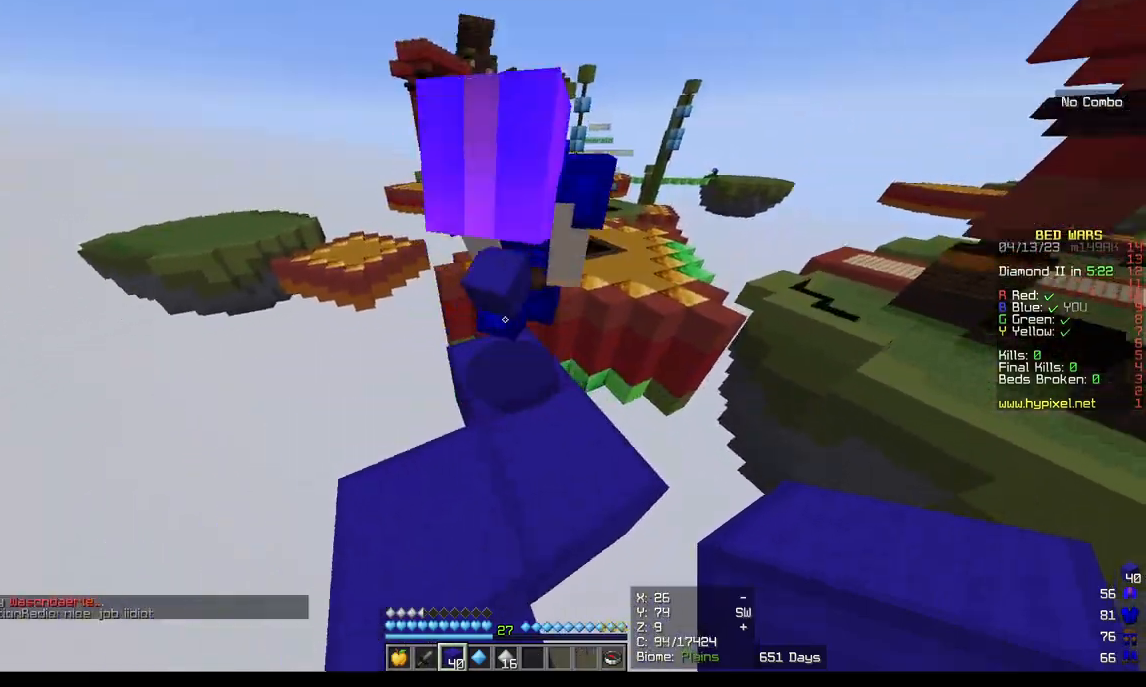
{"keys": ["w"], "mouse": [], "events": [[167, "w", "up"], [350, "w", "down"]]}
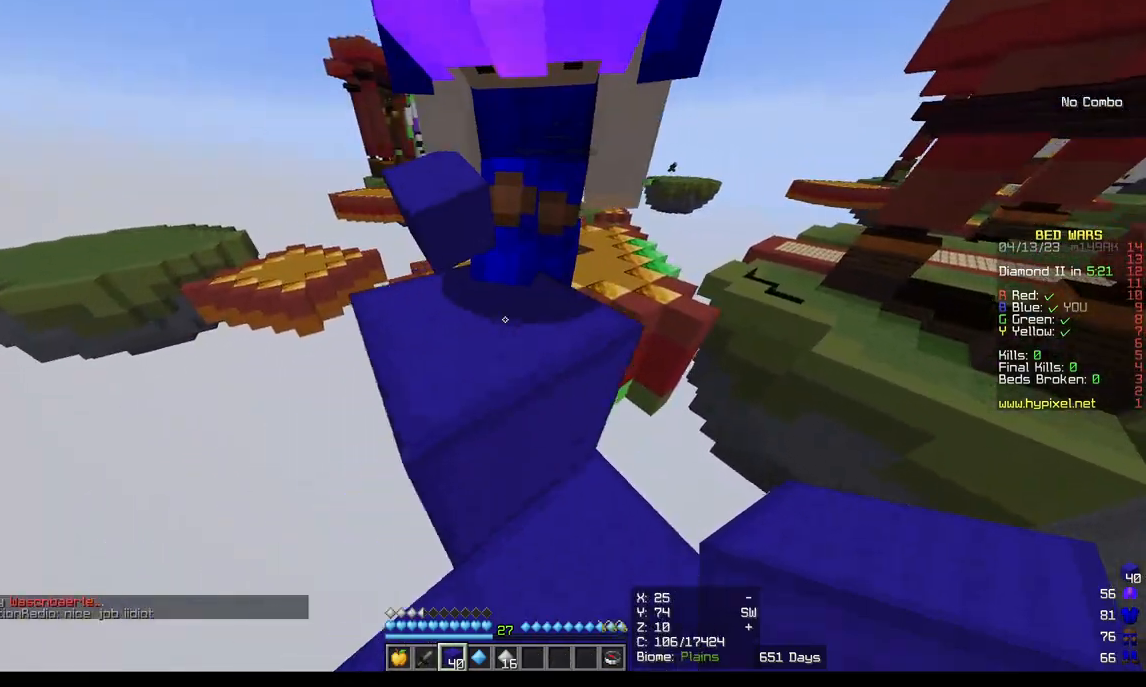
{"keys": ["a", "w"], "mouse": [], "events": [[67, "w", "up"], [300, "w", "down"], [383, "a", "down"]]}
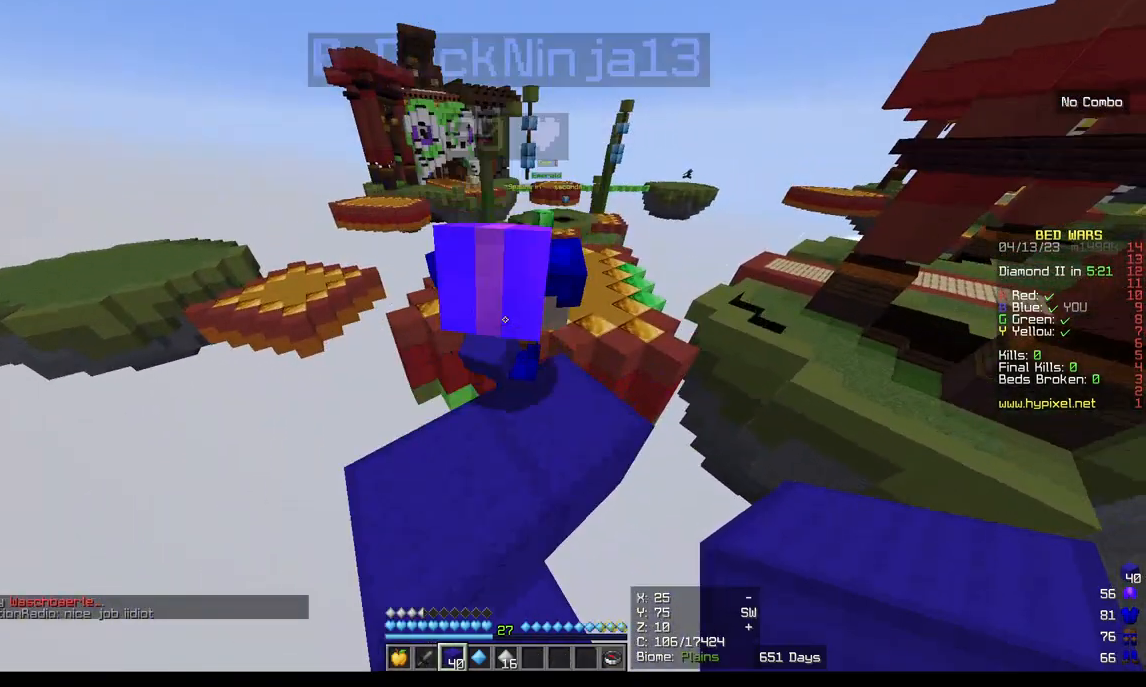
{"keys": ["w"], "mouse": [], "events": [[100, "a", "up"], [200, "w", "up"], [467, "w", "down"]]}
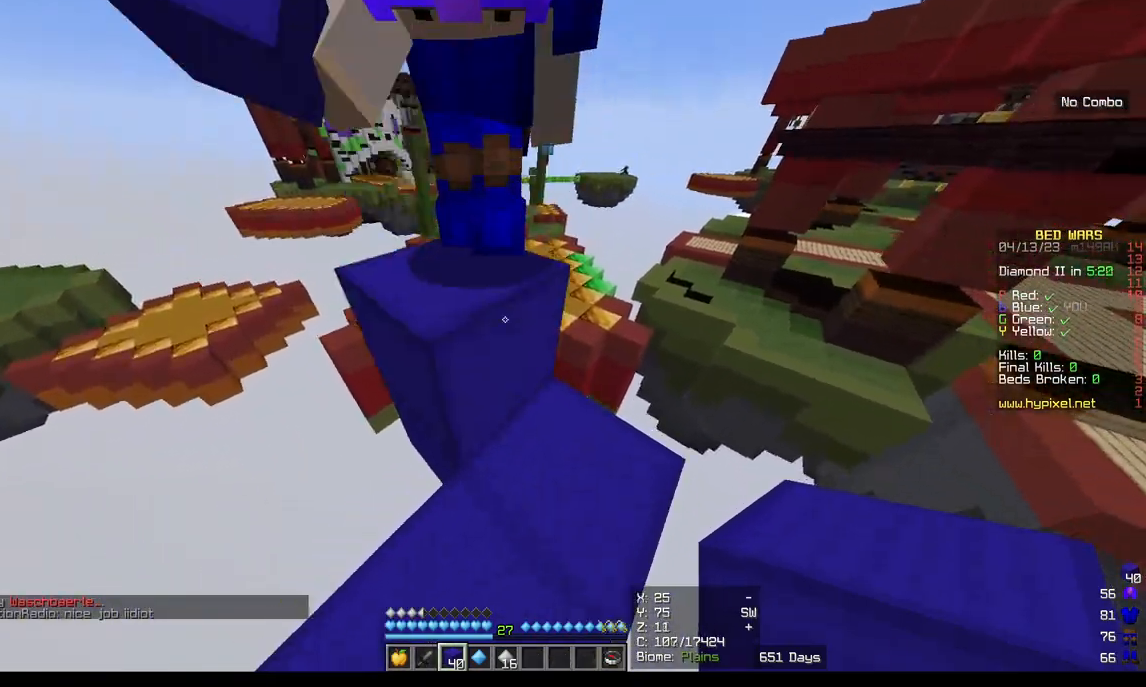
{"keys": [], "mouse": [], "events": [[150, "w", "up"]]}
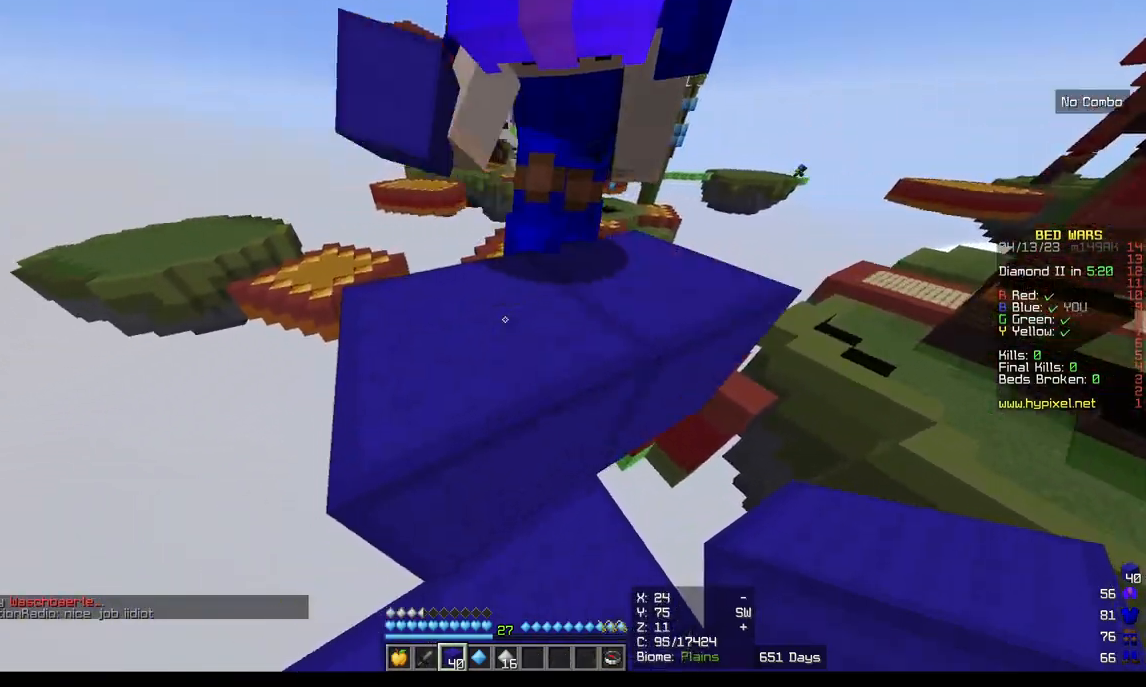
{"keys": ["w"], "mouse": [], "events": [[83, "w", "down"]]}
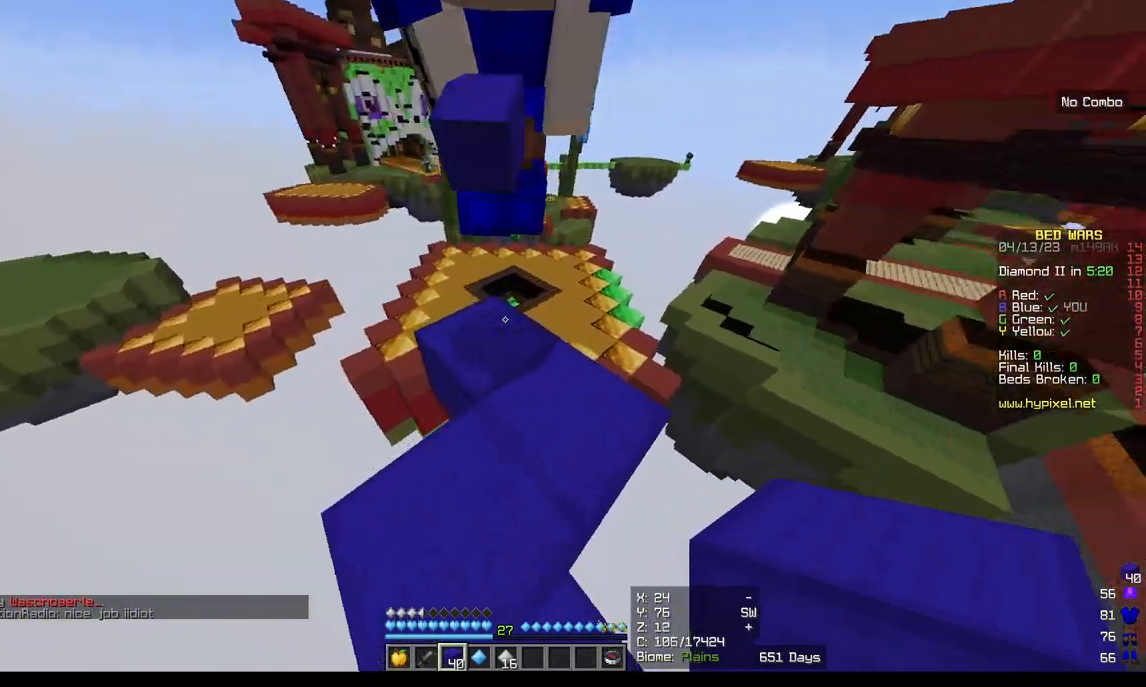
{"keys": ["w"], "mouse": [], "events": []}
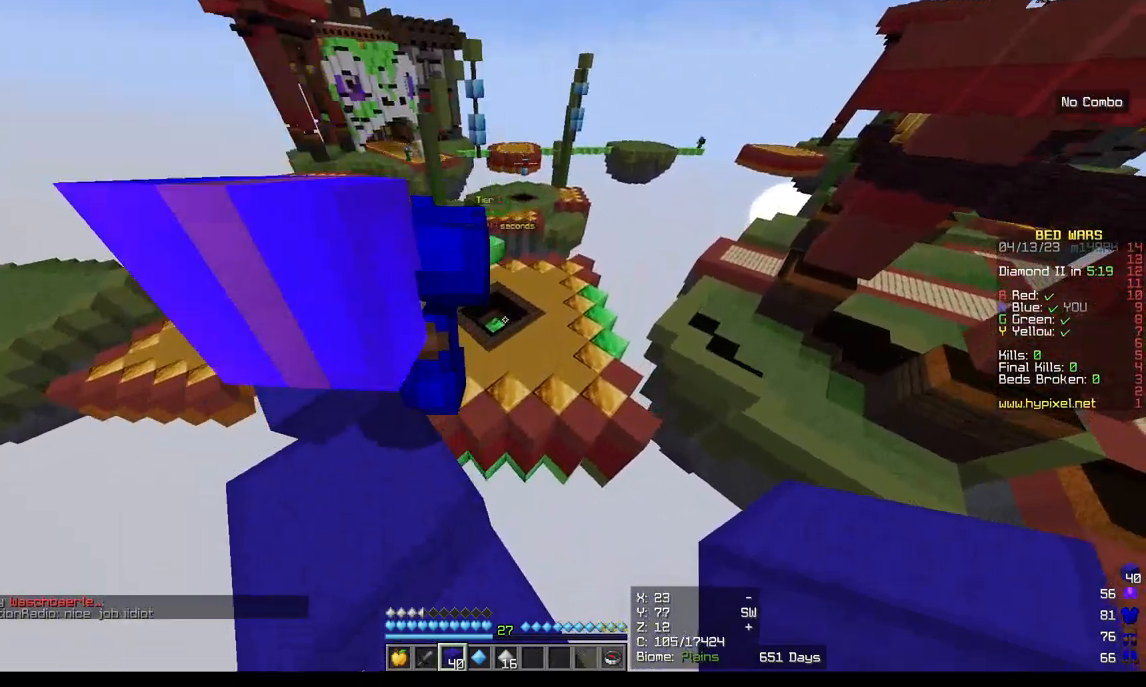
{"keys": ["w"], "mouse": [], "events": []}
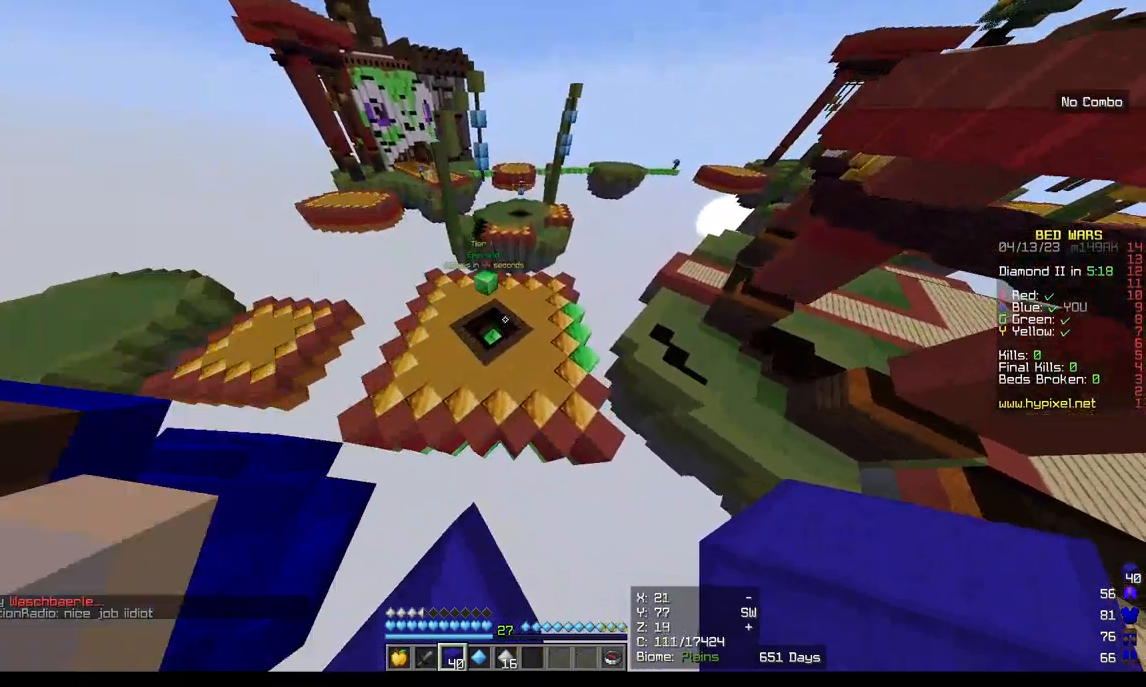
{"keys": ["w"], "mouse": [], "events": []}
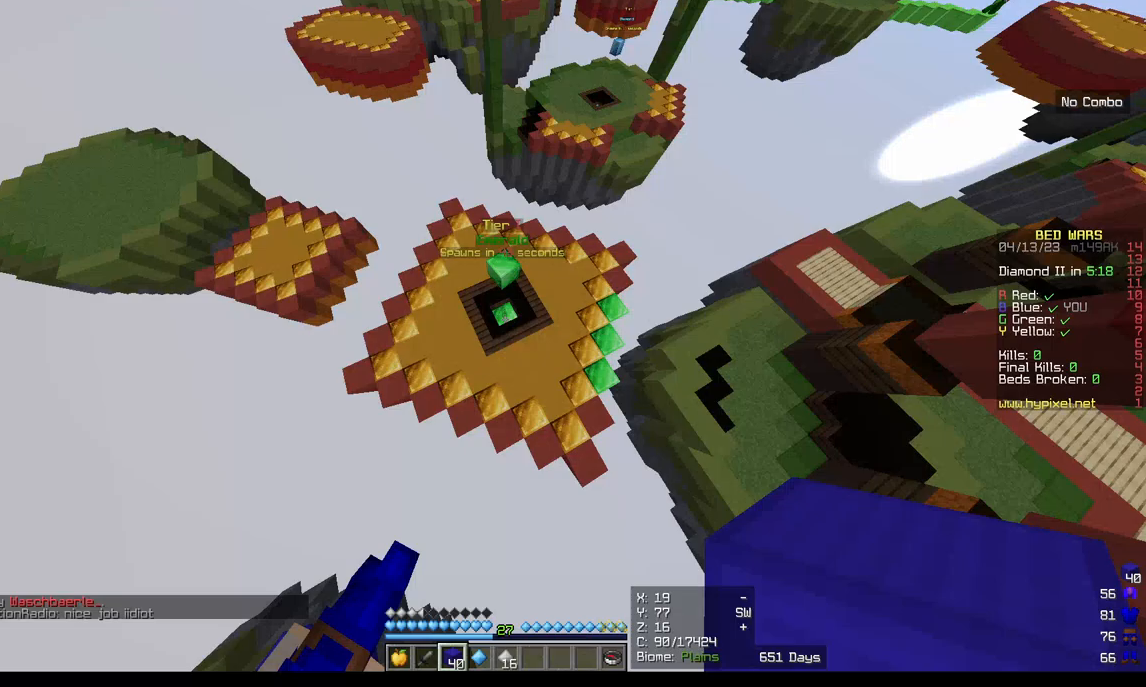
{"keys": ["w"], "mouse": ["right"], "events": [[333, "mouse_right", "down"]]}
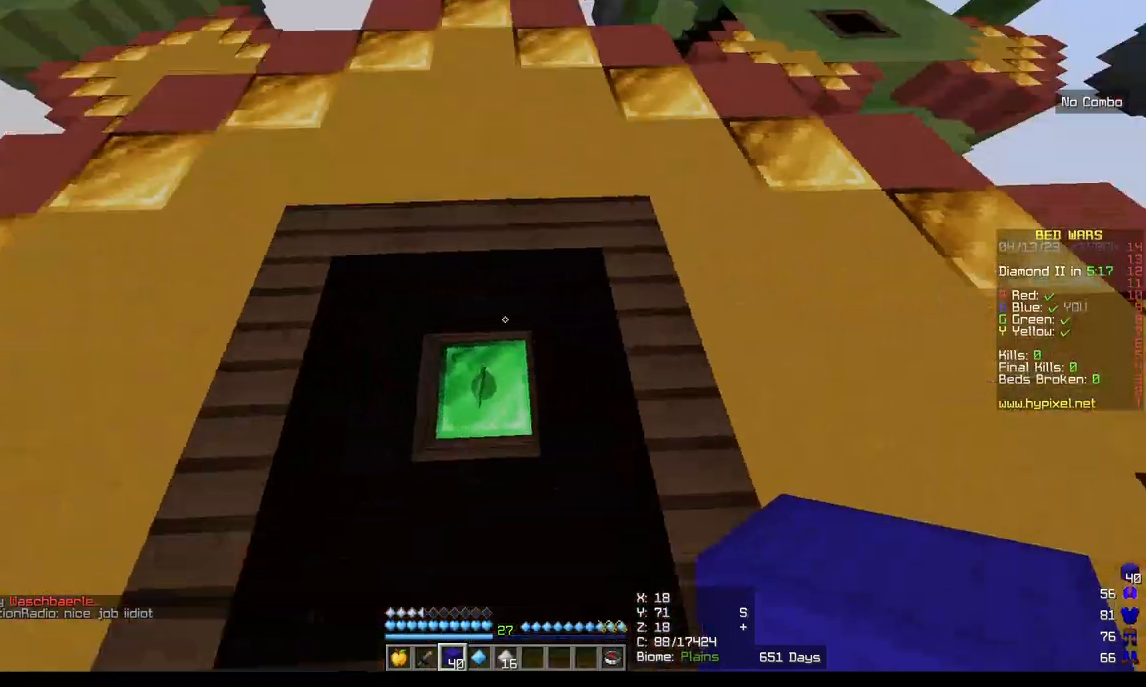
{"keys": ["d", "s"], "mouse": [], "events": [[17, "mouse_right", "up"], [133, "w", "up"], [167, "a", "down"], [367, "d", "down"], [367, "s", "down"], [417, "a", "up"]]}
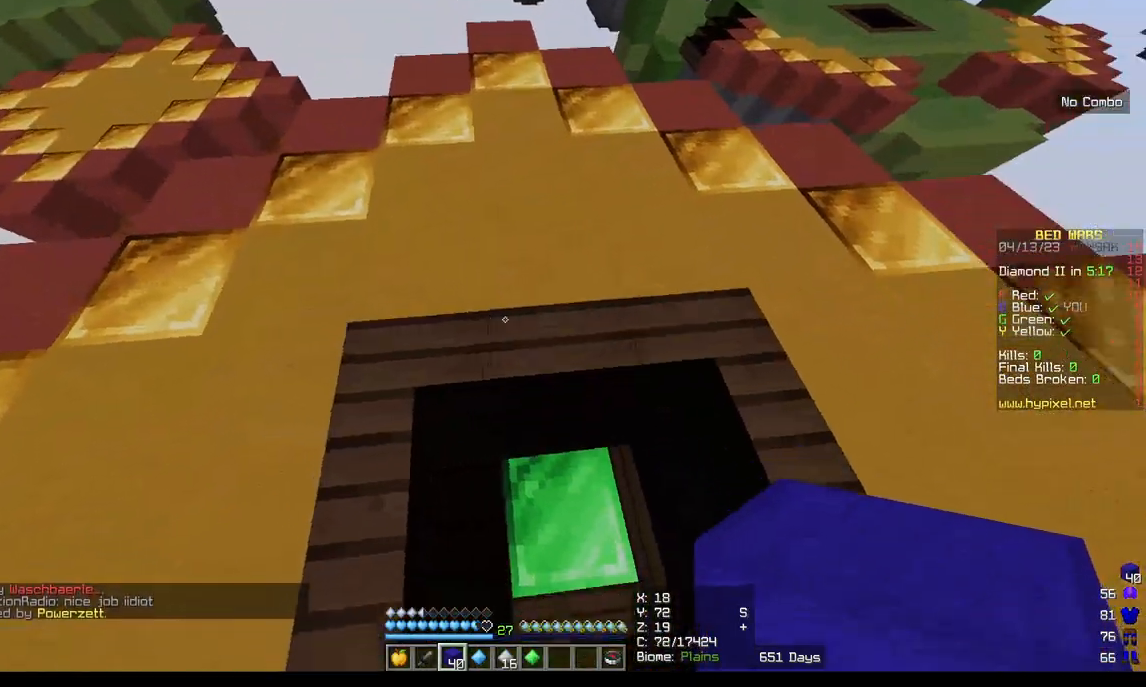
{"keys": ["a"], "mouse": [], "events": [[233, "a", "down"], [317, "d", "up"], [483, "s", "up"]]}